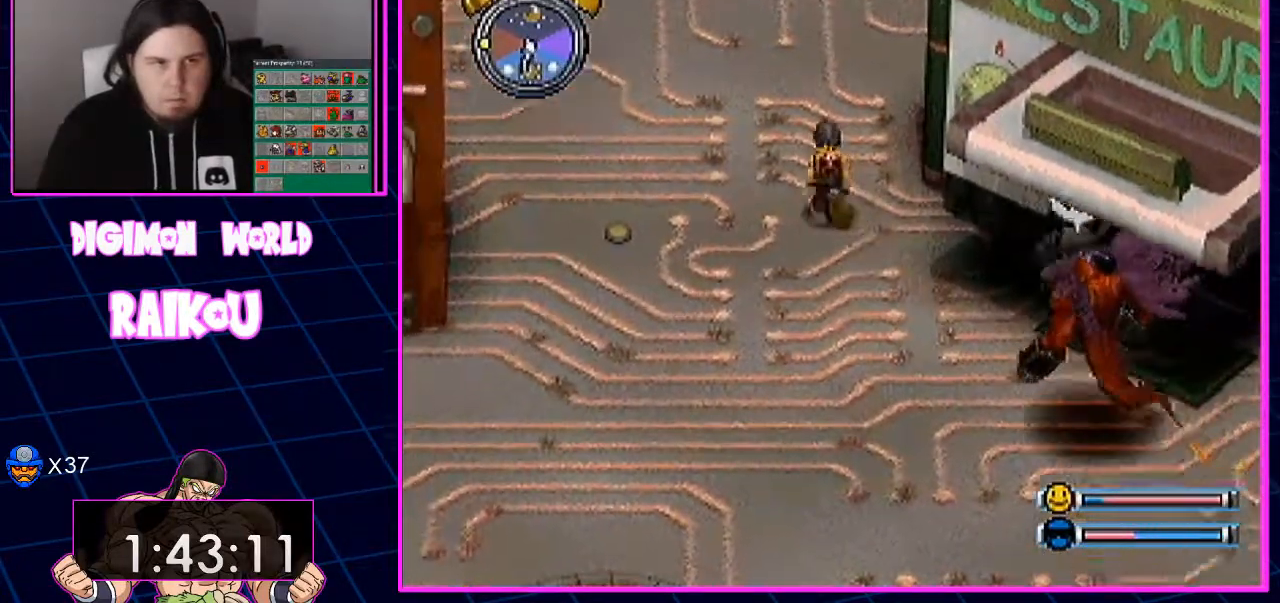
Gameplay with a controller (PlayStation layout); each line is a JSON object with the inputs held at the frame after it (dt_ms = milliseconds from this image to that frame). "events" lists button and stick changes between this image and that frame as [ms after this image, input, new state], when the widget could be followed in between.
{"dt_ms": 500, "buttons": ["DPAD_UP"], "left_stick": "center", "right_stick": "center", "events": []}
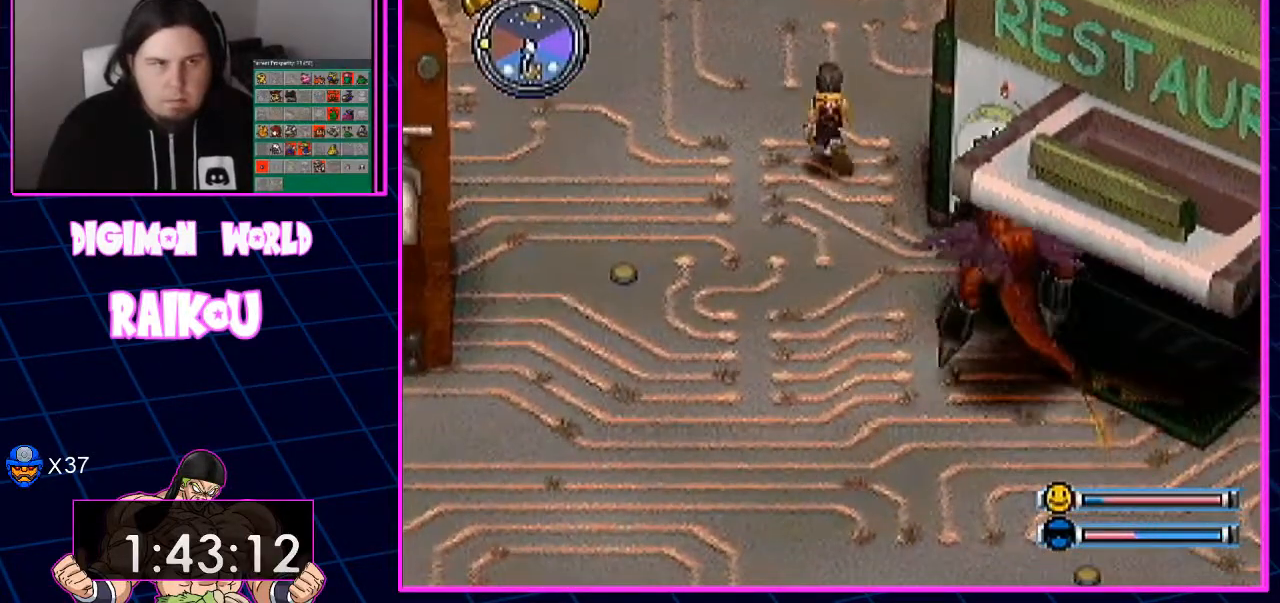
{"dt_ms": 500, "buttons": ["DPAD_UP"], "left_stick": "center", "right_stick": "center", "events": []}
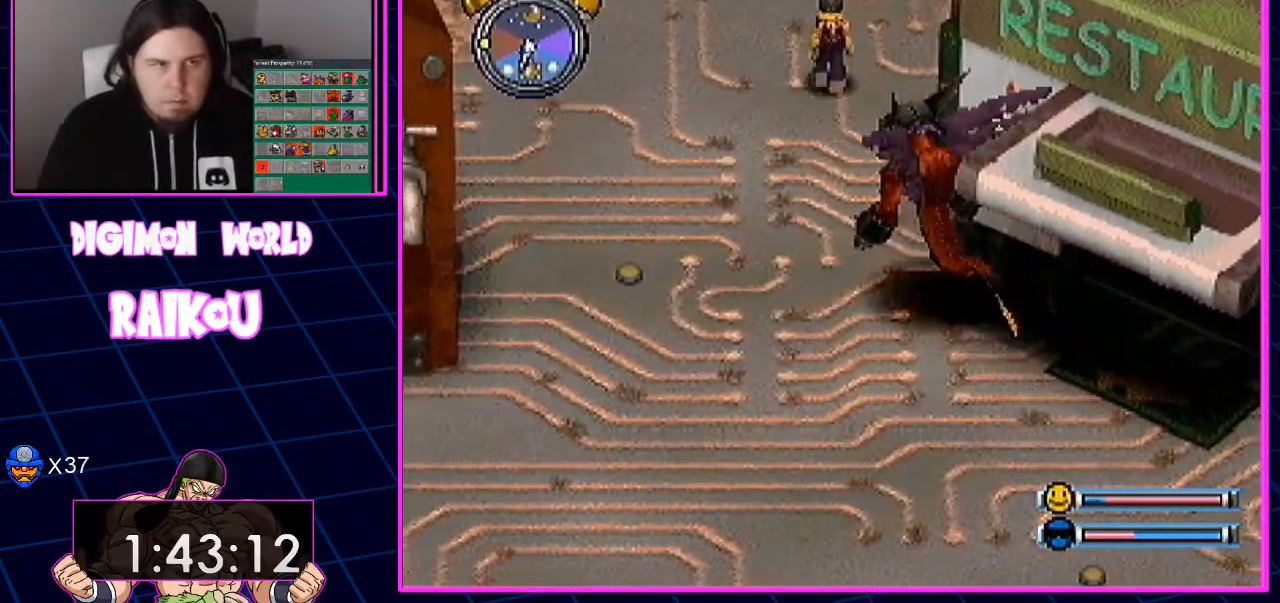
{"dt_ms": 1000, "buttons": ["DPAD_UP"], "left_stick": "center", "right_stick": "center"}
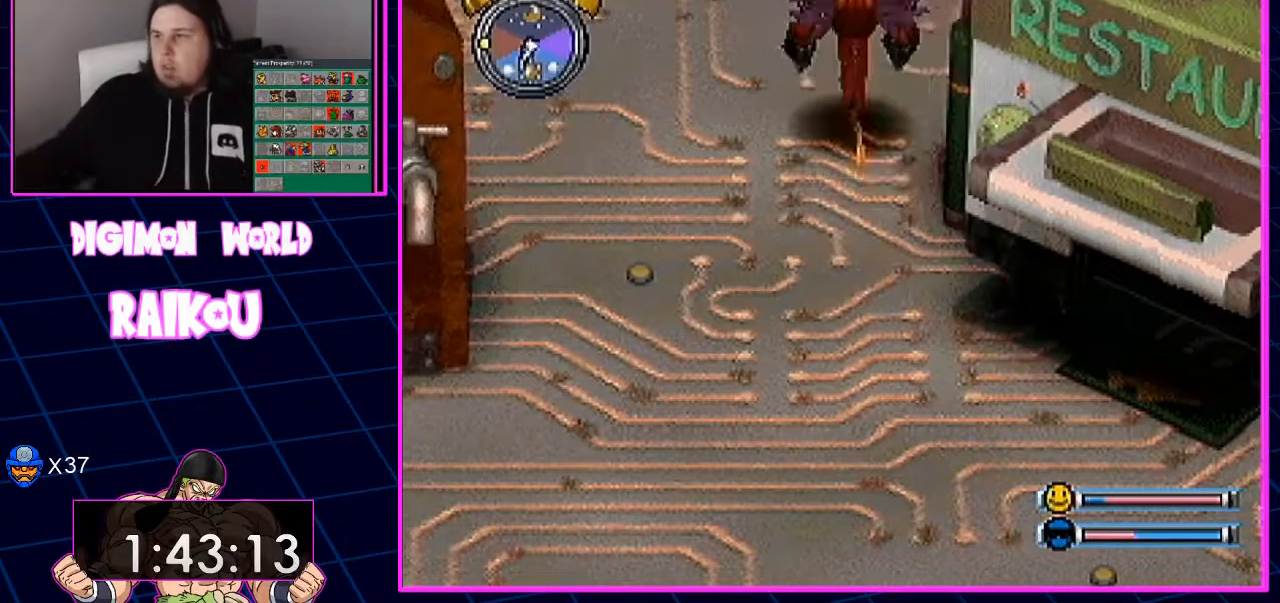
{"dt_ms": 500, "buttons": ["DPAD_UP"], "left_stick": "center", "right_stick": "center", "events": []}
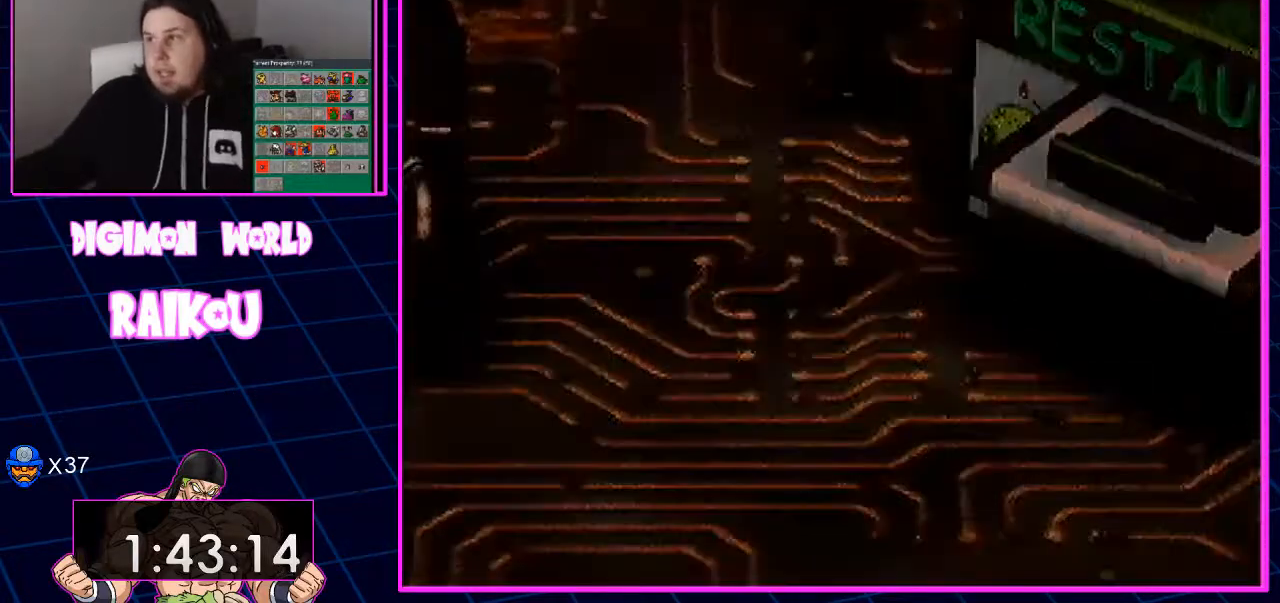
{"dt_ms": 500, "buttons": ["DPAD_UP"], "left_stick": "center", "right_stick": "center", "events": []}
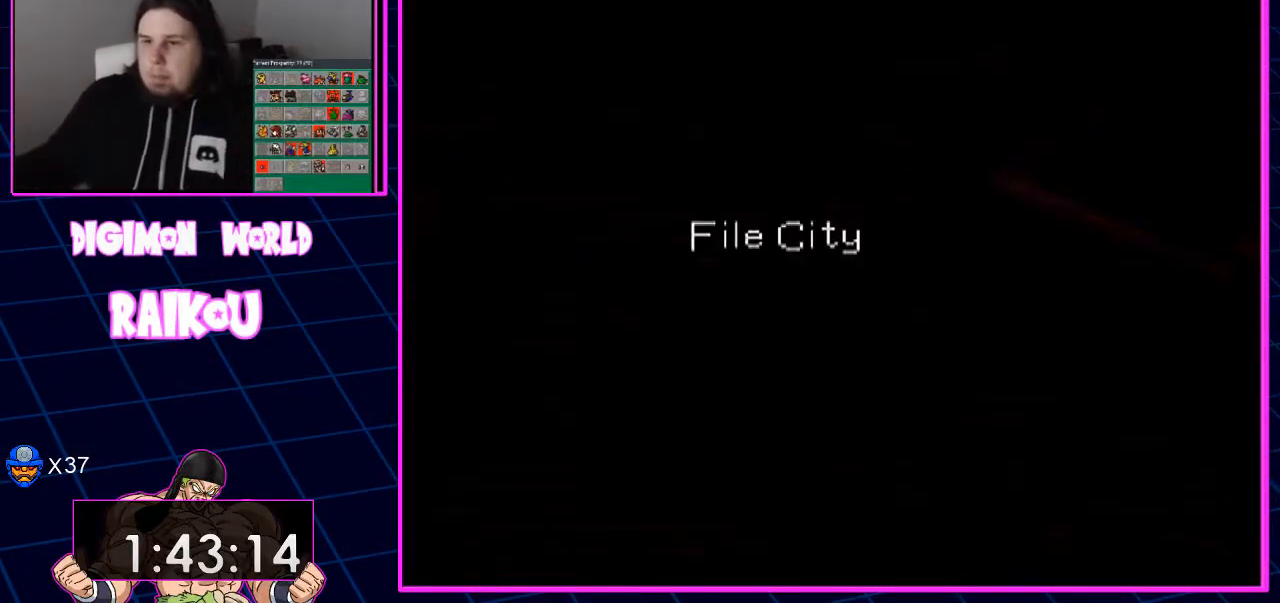
{"dt_ms": 500, "buttons": ["DPAD_UP"], "left_stick": "center", "right_stick": "center", "events": []}
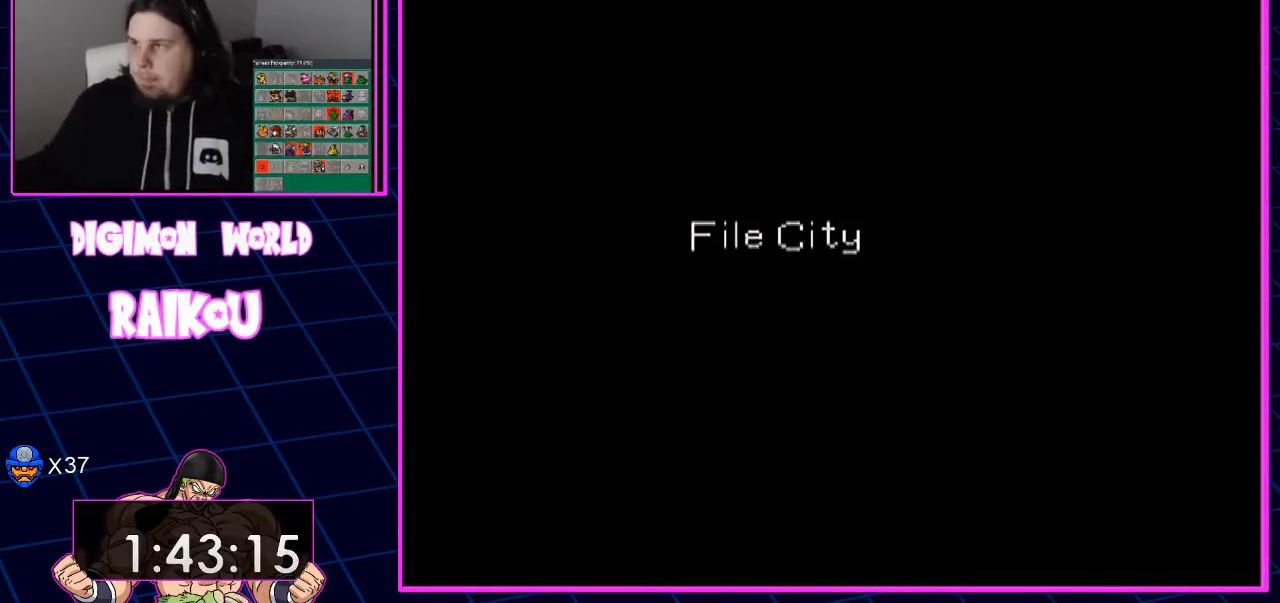
{"dt_ms": 500, "buttons": ["DPAD_UP"], "left_stick": "center", "right_stick": "center", "events": []}
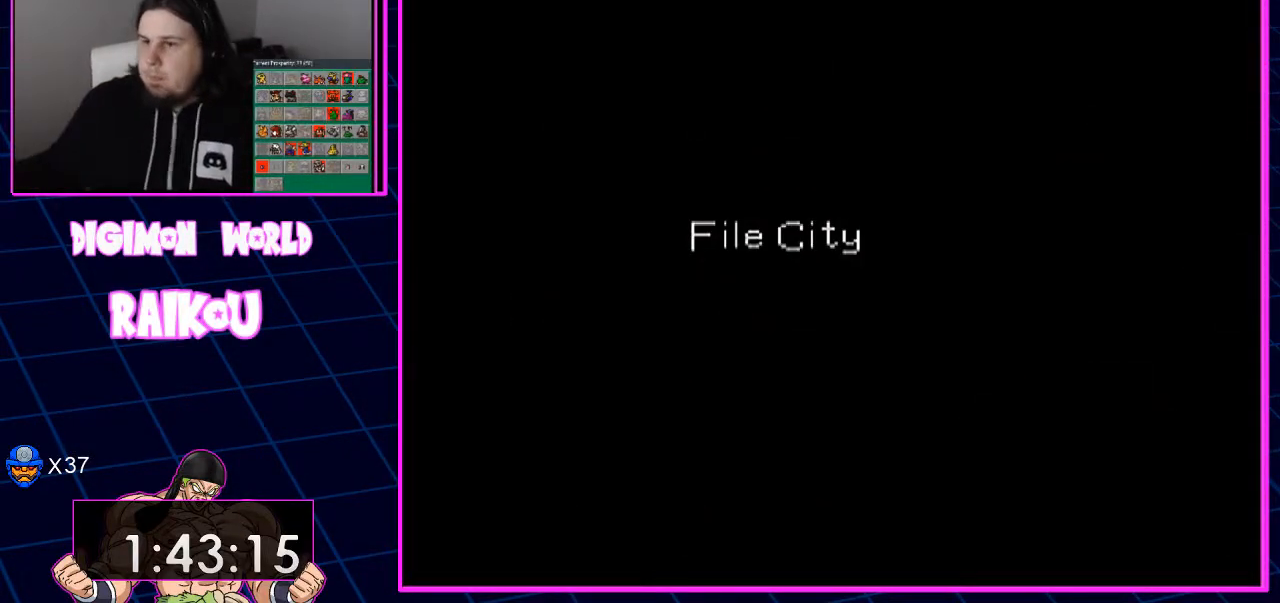
{"dt_ms": 500, "buttons": ["DPAD_UP"], "left_stick": "center", "right_stick": "center", "events": []}
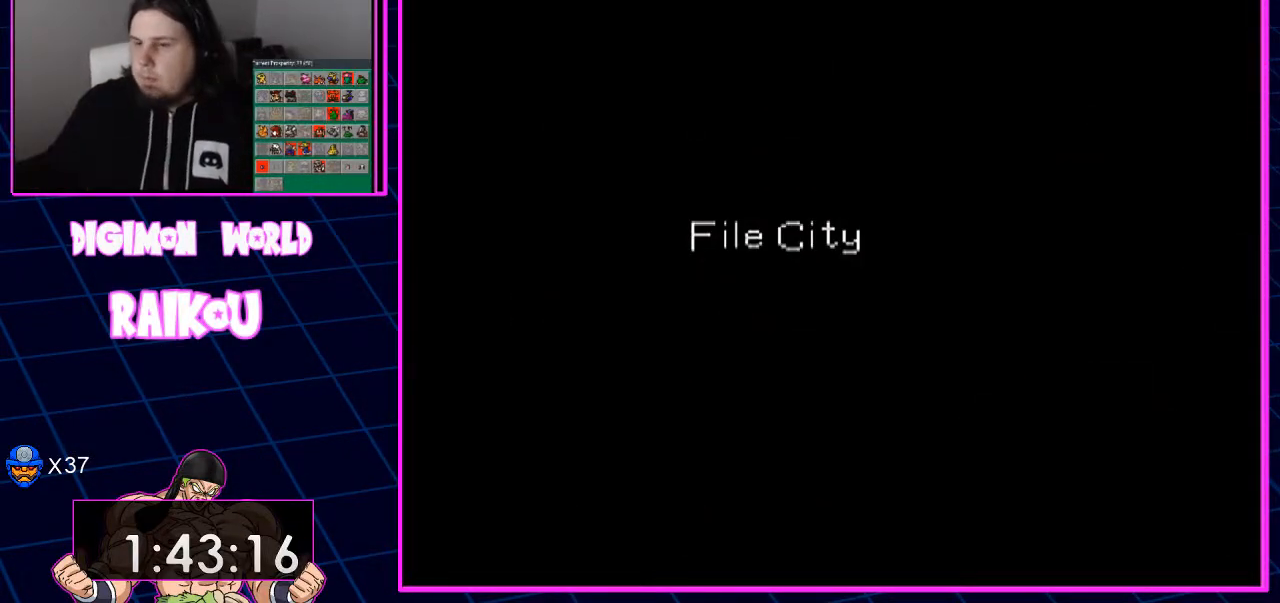
{"dt_ms": 500, "buttons": ["DPAD_UP"], "left_stick": "center", "right_stick": "center", "events": []}
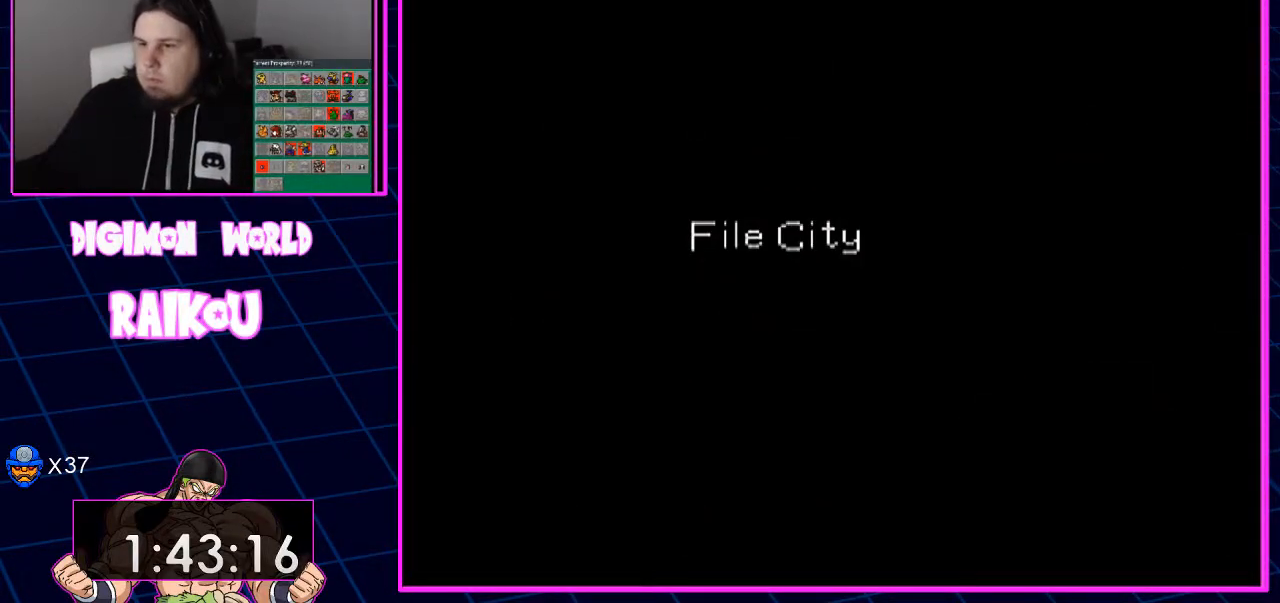
{"dt_ms": 500, "buttons": ["DPAD_UP"], "left_stick": "center", "right_stick": "center", "events": []}
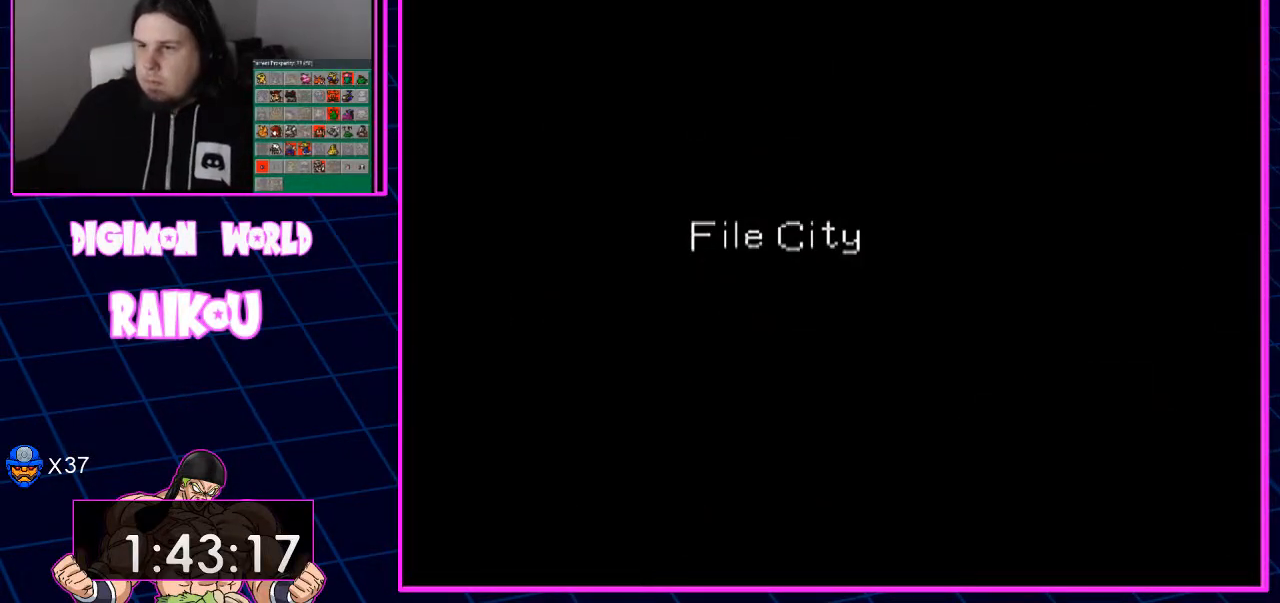
{"dt_ms": 500, "buttons": ["DPAD_UP"], "left_stick": "center", "right_stick": "center", "events": []}
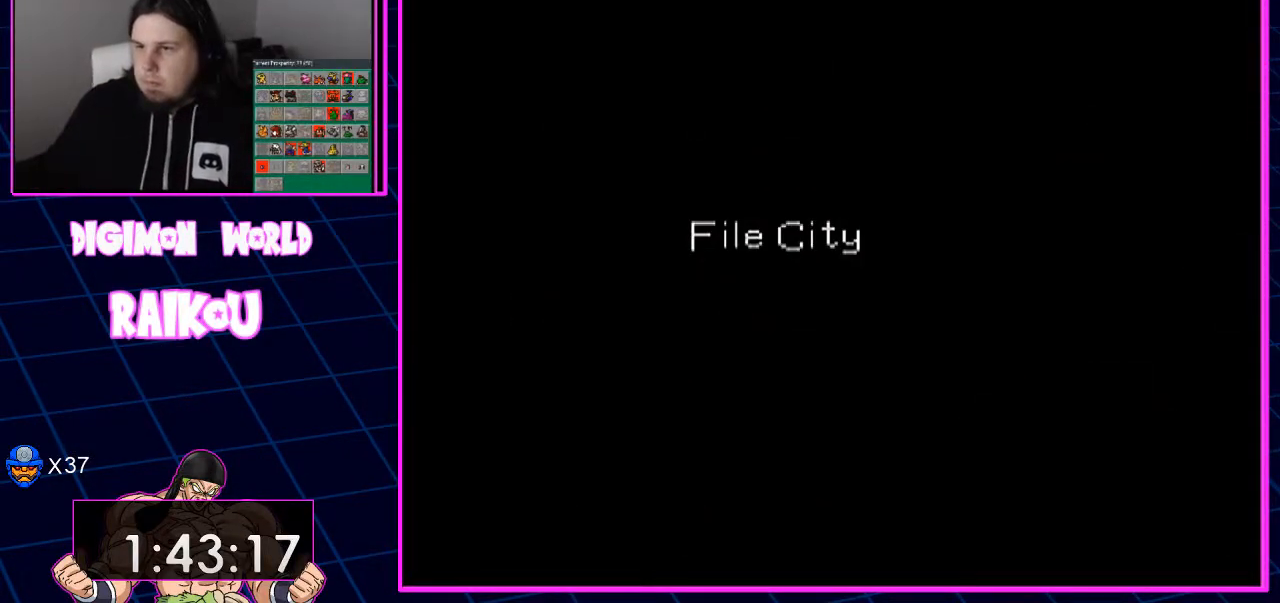
{"dt_ms": 500, "buttons": ["DPAD_UP"], "left_stick": "center", "right_stick": "center", "events": []}
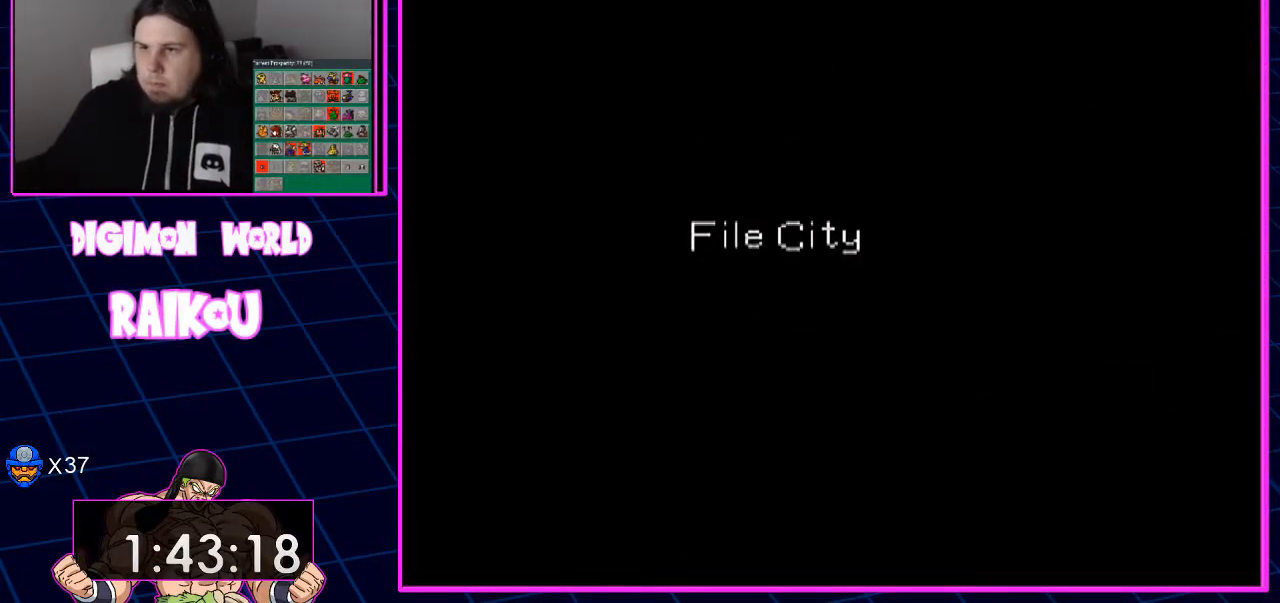
{"dt_ms": 500, "buttons": ["DPAD_UP"], "left_stick": "center", "right_stick": "center", "events": []}
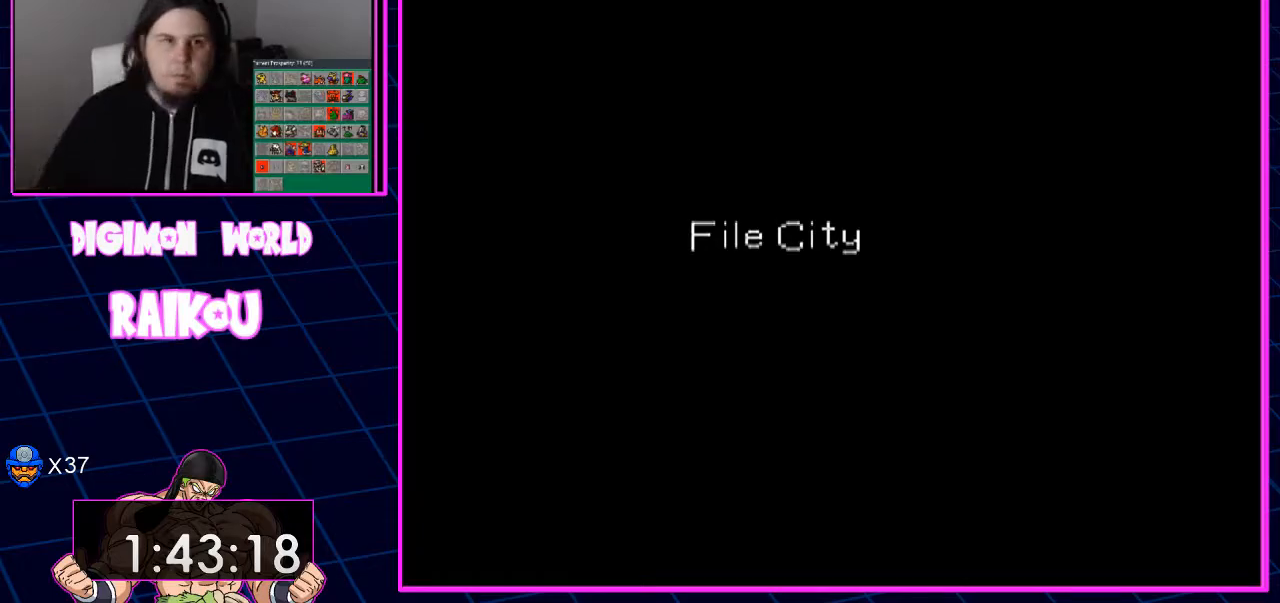
{"dt_ms": 500, "buttons": ["DPAD_UP"], "left_stick": "center", "right_stick": "center", "events": []}
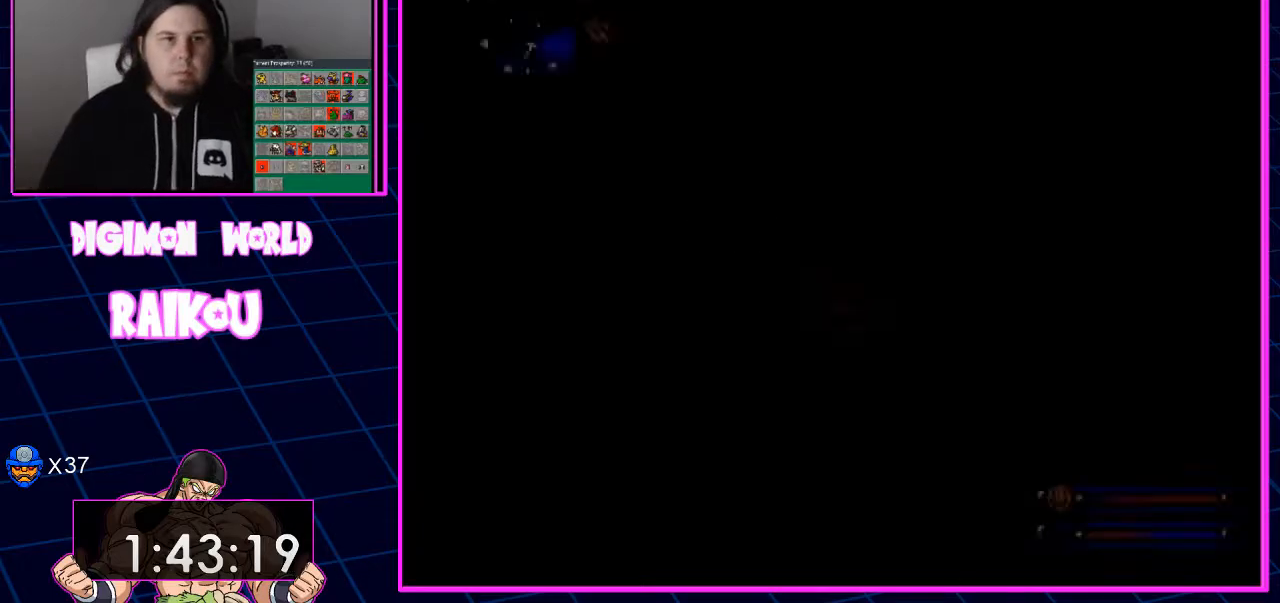
{"dt_ms": 500, "buttons": ["DPAD_UP", "DPAD_RIGHT"], "left_stick": "center", "right_stick": "center", "events": [[300, "DPAD_RIGHT", "down"]]}
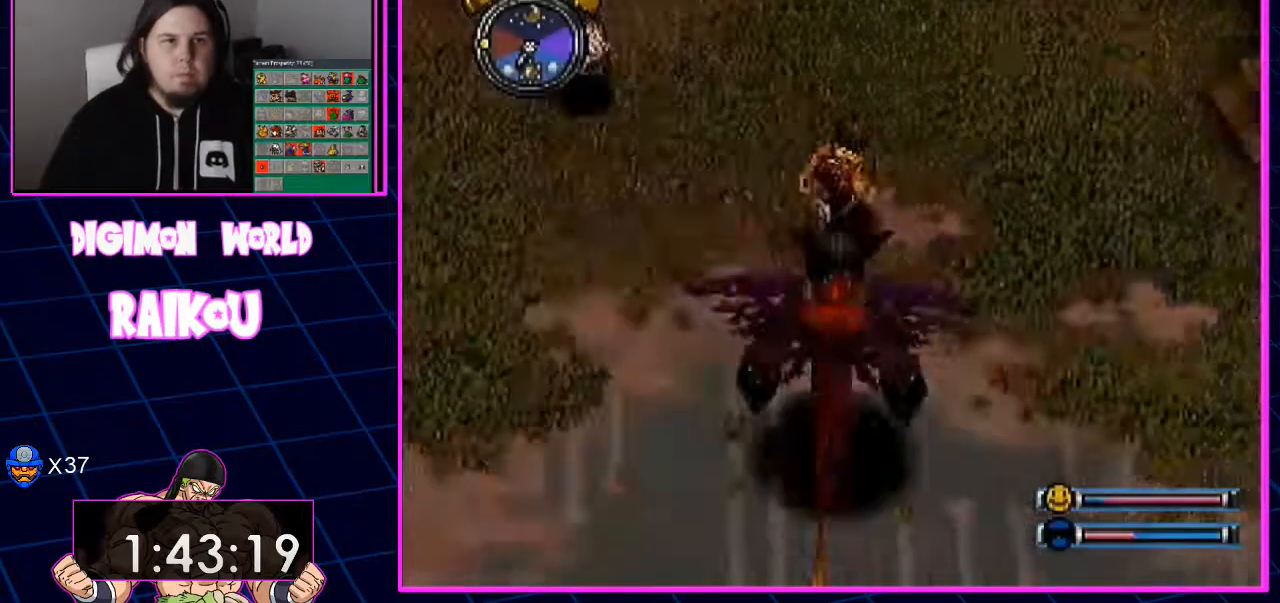
{"dt_ms": 500, "buttons": ["DPAD_UP", "DPAD_RIGHT"], "left_stick": "center", "right_stick": "center", "events": []}
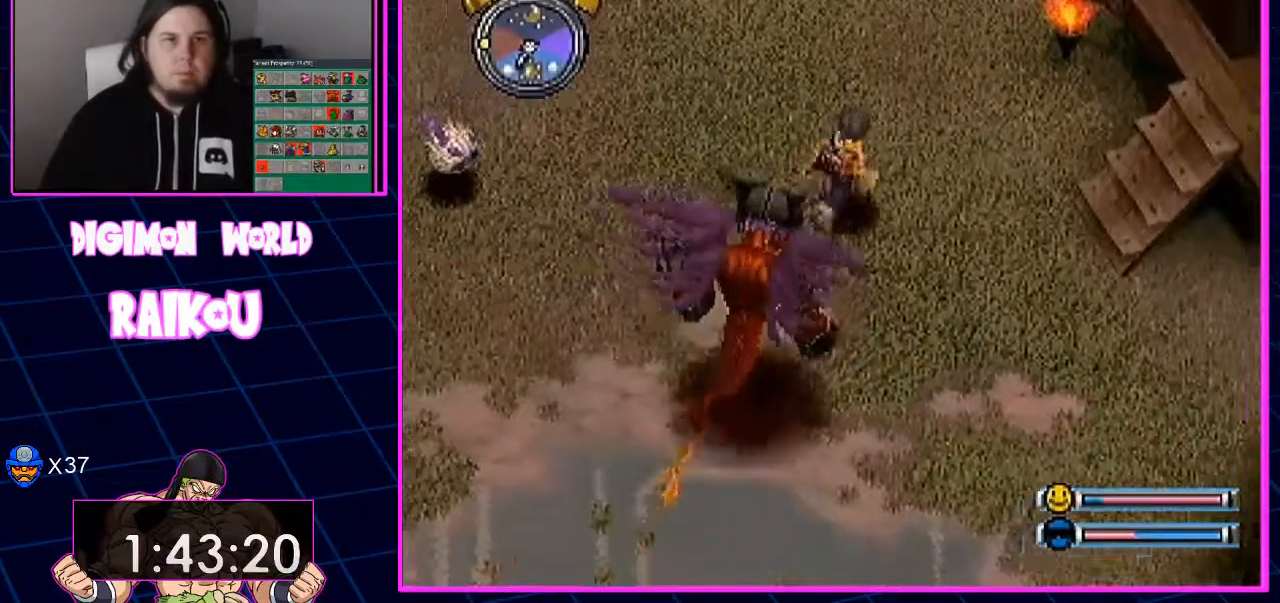
{"dt_ms": 500, "buttons": ["DPAD_UP", "DPAD_RIGHT"], "left_stick": "center", "right_stick": "center", "events": [[200, "DPAD_RIGHT", "up"], [417, "DPAD_RIGHT", "down"]]}
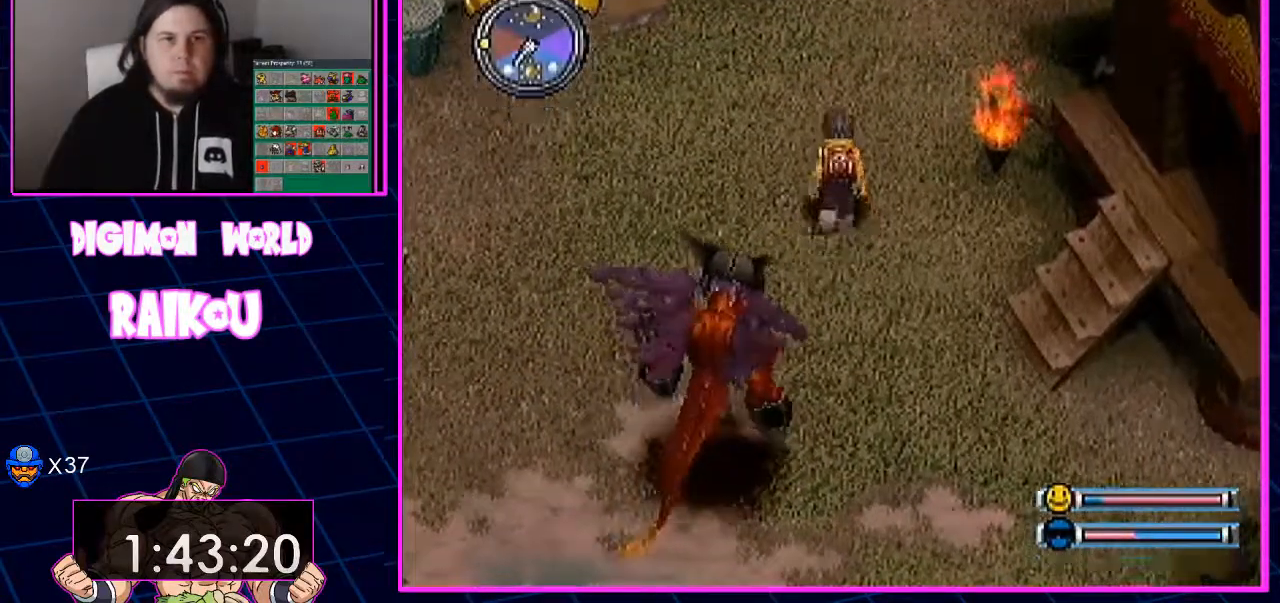
{"dt_ms": 500, "buttons": ["DPAD_UP"], "left_stick": "center", "right_stick": "center", "events": [[333, "DPAD_RIGHT", "up"]]}
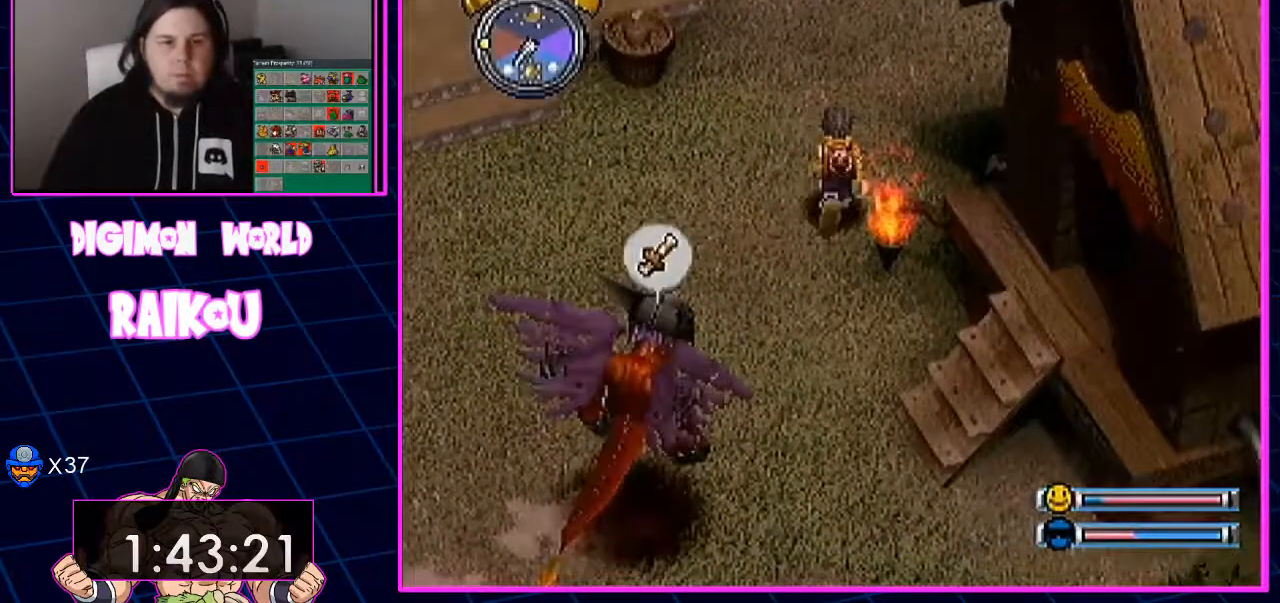
{"dt_ms": 500, "buttons": ["DPAD_UP", "DPAD_RIGHT"], "left_stick": "center", "right_stick": "center"}
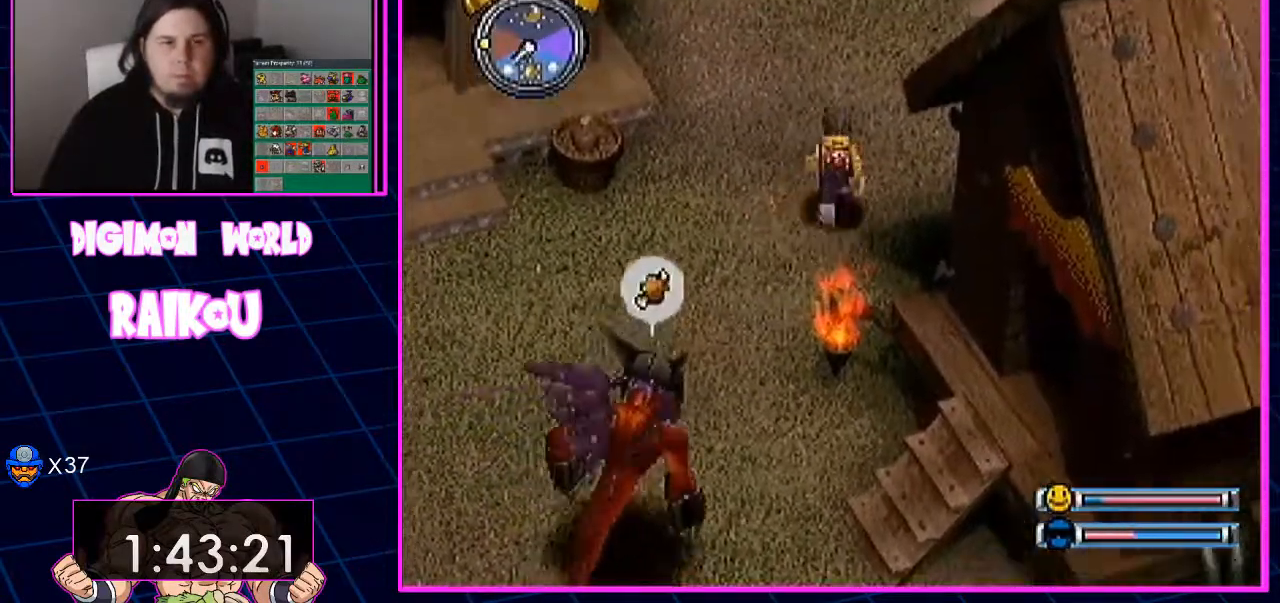
{"dt_ms": 500, "buttons": ["DPAD_UP"], "left_stick": "center", "right_stick": "center", "events": [[100, "DPAD_RIGHT", "up"]]}
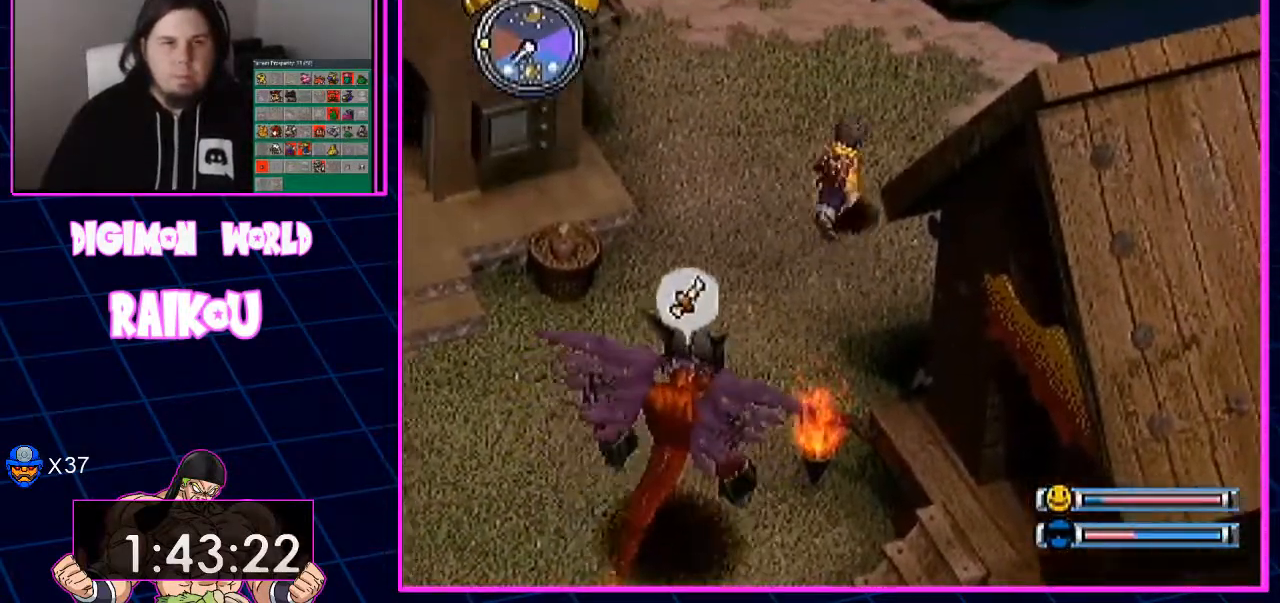
{"dt_ms": 500, "buttons": ["DPAD_UP"], "left_stick": "center", "right_stick": "center", "events": []}
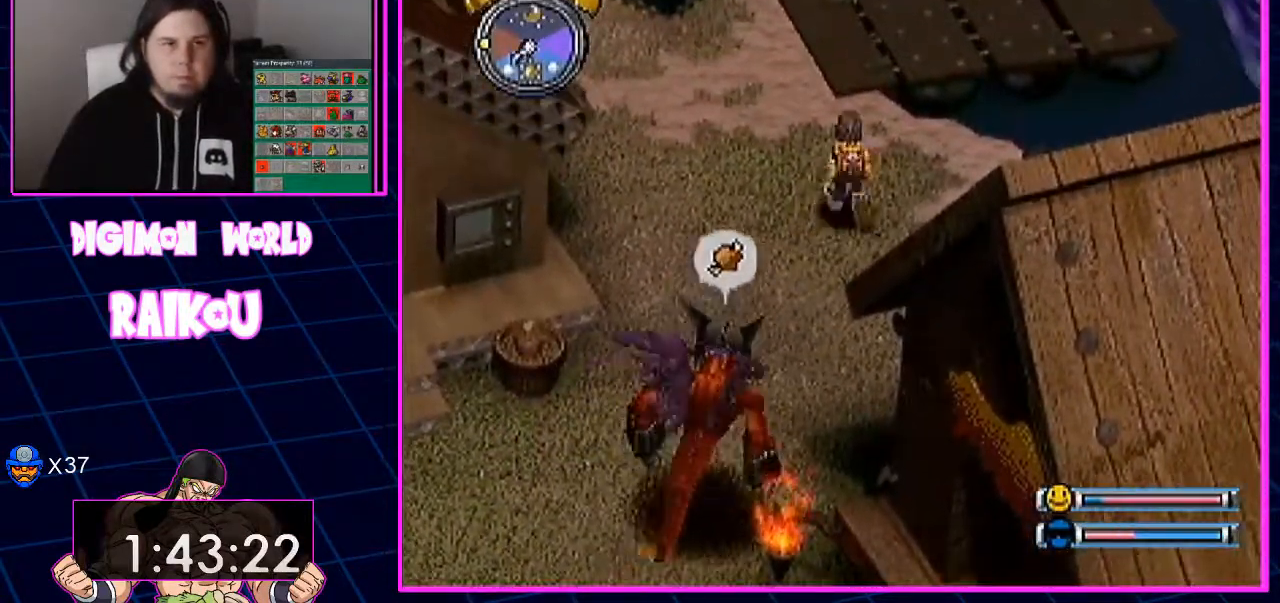
{"dt_ms": 500, "buttons": ["DPAD_UP"], "left_stick": "center", "right_stick": "center", "events": []}
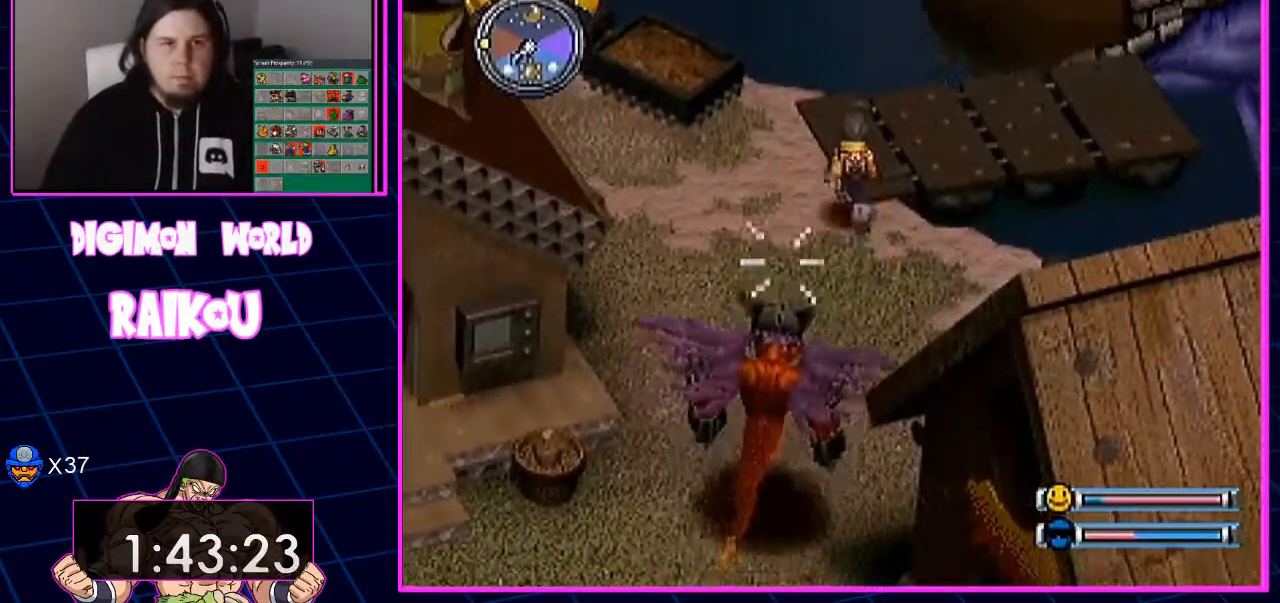
{"dt_ms": 500, "buttons": [], "left_stick": "center", "right_stick": "center", "events": [[250, "DPAD_RIGHT", "down"], [433, "DPAD_RIGHT", "up"], [450, "DPAD_UP", "up"]]}